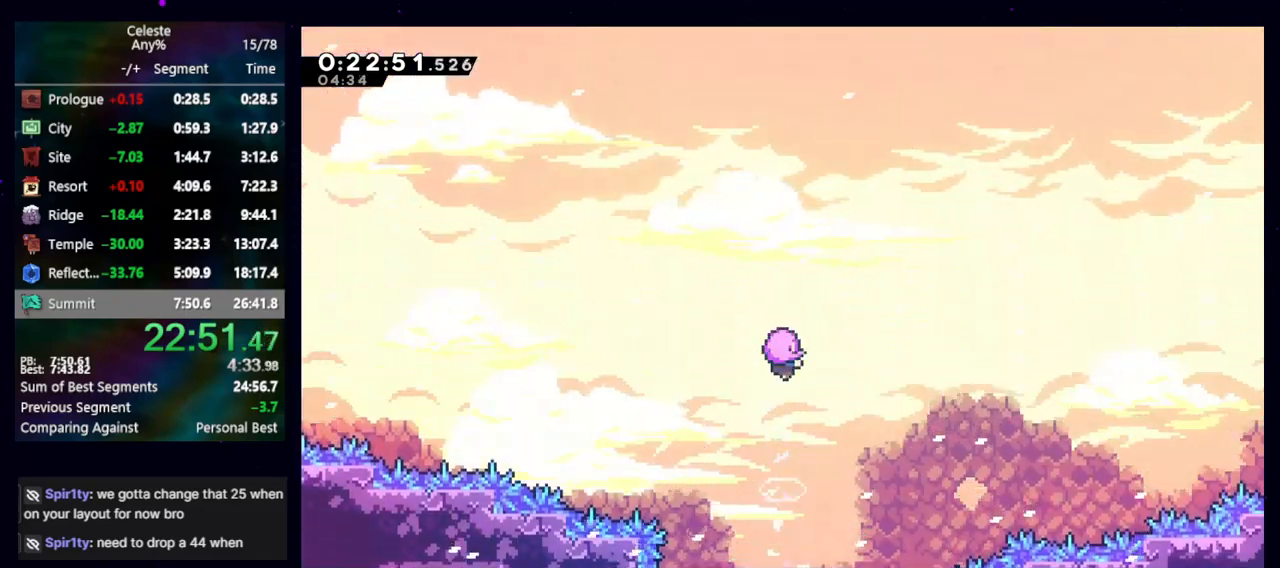
Gameplay with keyboard; each line is a JSON object with the keys held at the frame after it. "events" lists presses ("down") and releases ("up") of "cb", "dash", "dash2", "demo", "down", "grab", "jump", "jump2", "left", "pause", "rcb", "right", "talk", "up" and "upconfirm" between this image and that frame as [ms after this image, input, new state], when the widget could be followed in between. No other keys are recorded. Mouse input is not recorded. Key names are as the overlay labels them; some are game actions (e.g. jump) rather than physical keys. Not read: other_keys.
{"keys": [], "events": []}
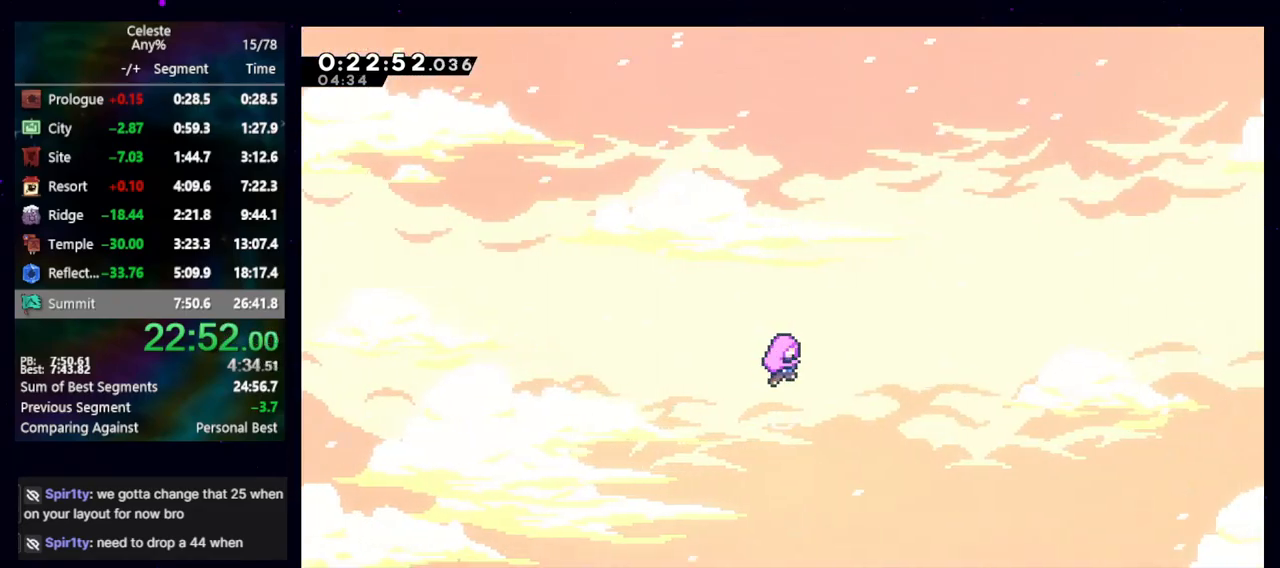
{"keys": [], "events": []}
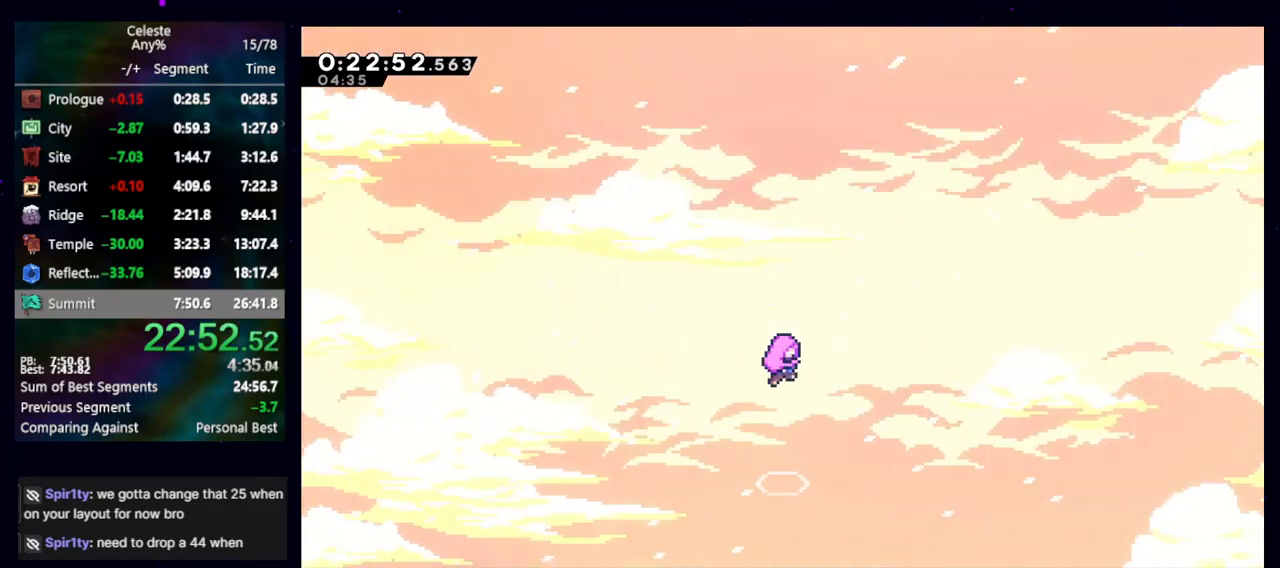
{"keys": [], "events": []}
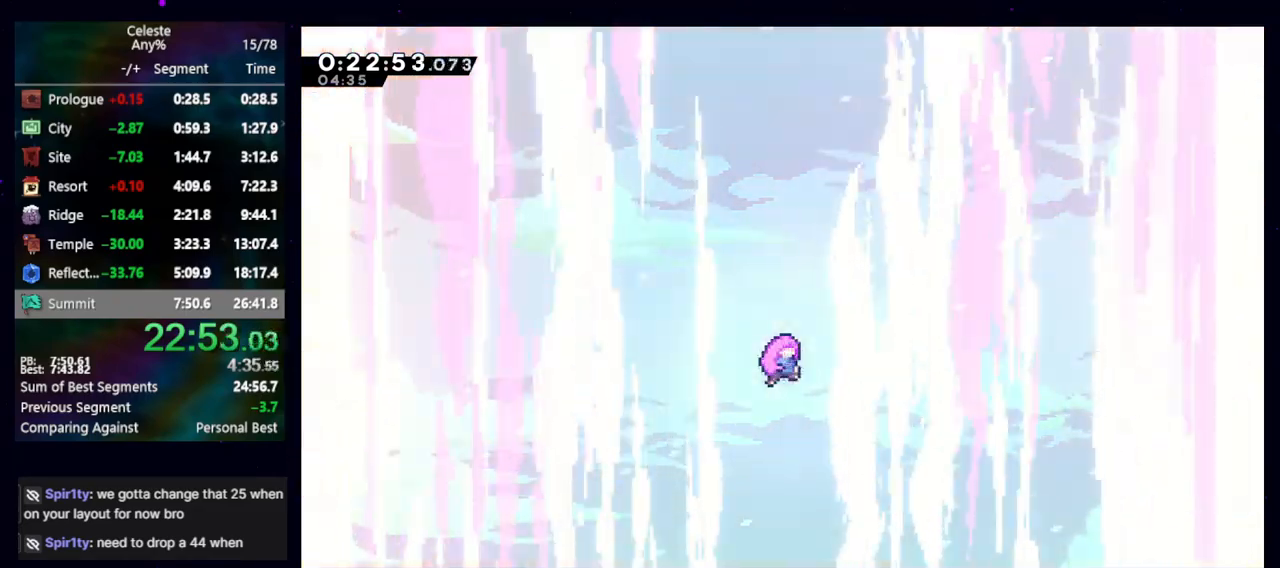
{"keys": [], "events": []}
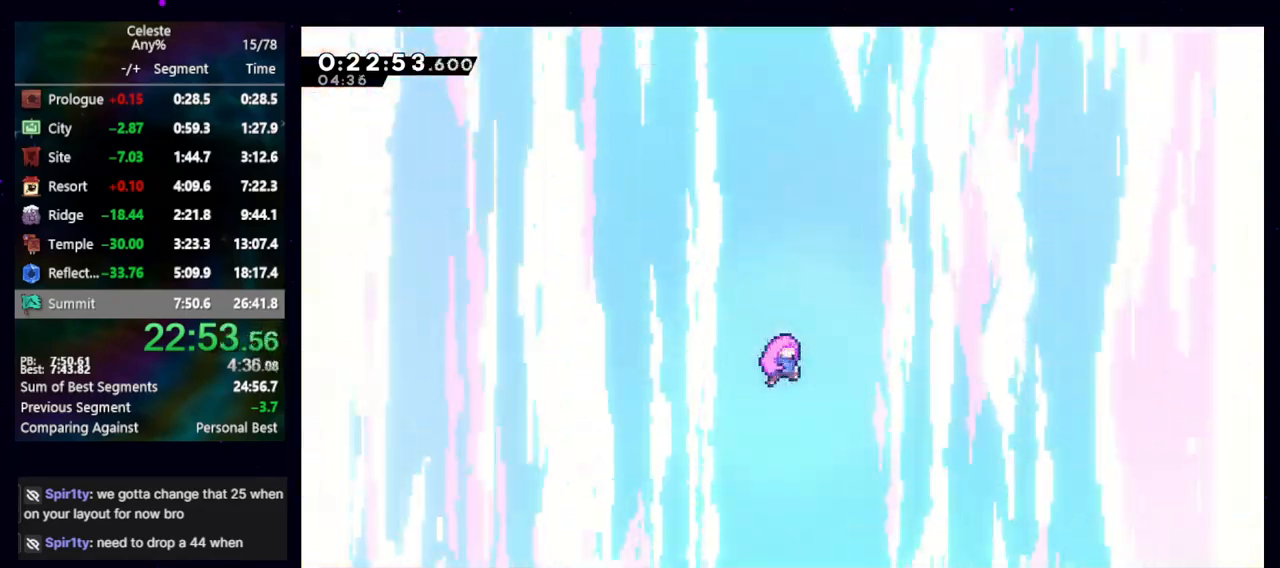
{"keys": [], "events": [[267, "demo", "down"], [317, "demo", "up"], [417, "jump", "down"], [467, "dash2", "down"], [467, "jump", "up"], [500, "dash2", "up"]]}
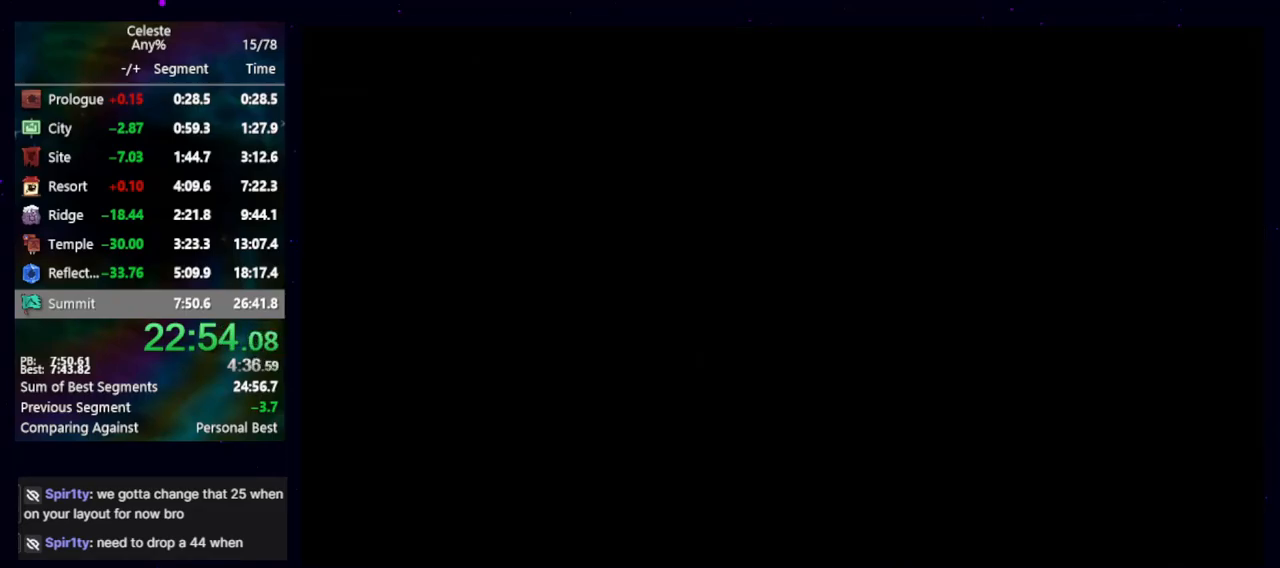
{"keys": [], "events": [[50, "jump", "down"], [100, "dash2", "down"], [150, "jump", "up"], [200, "dash2", "up"], [200, "jump", "down"], [233, "dash2", "down"], [300, "jump", "up"], [350, "dash2", "up"]]}
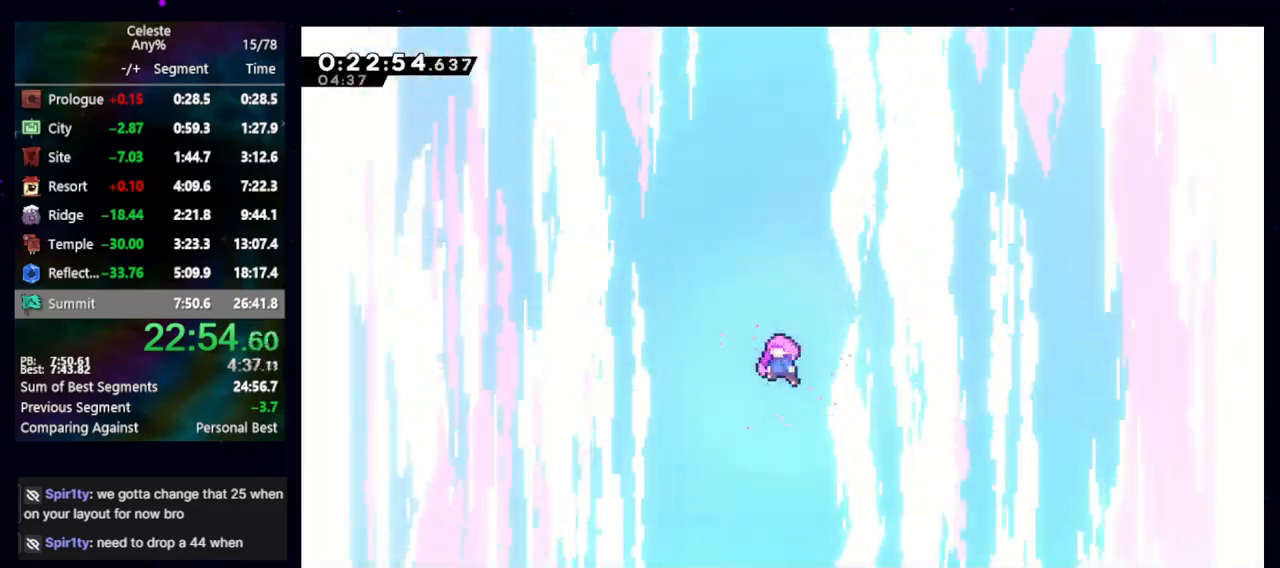
{"keys": [], "events": []}
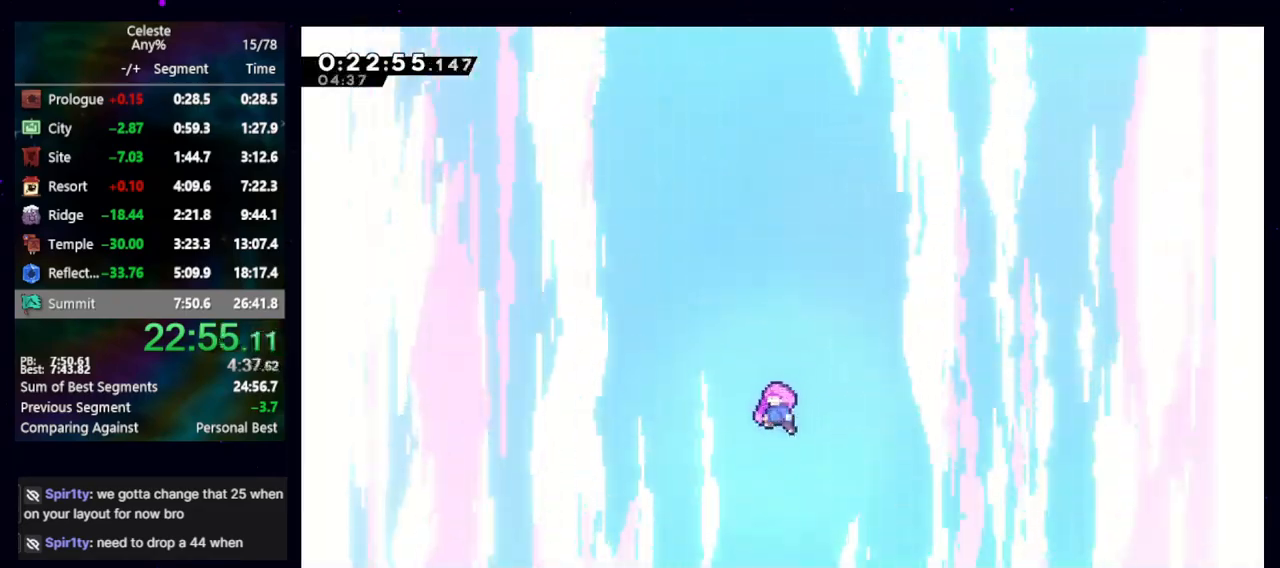
{"keys": [], "events": []}
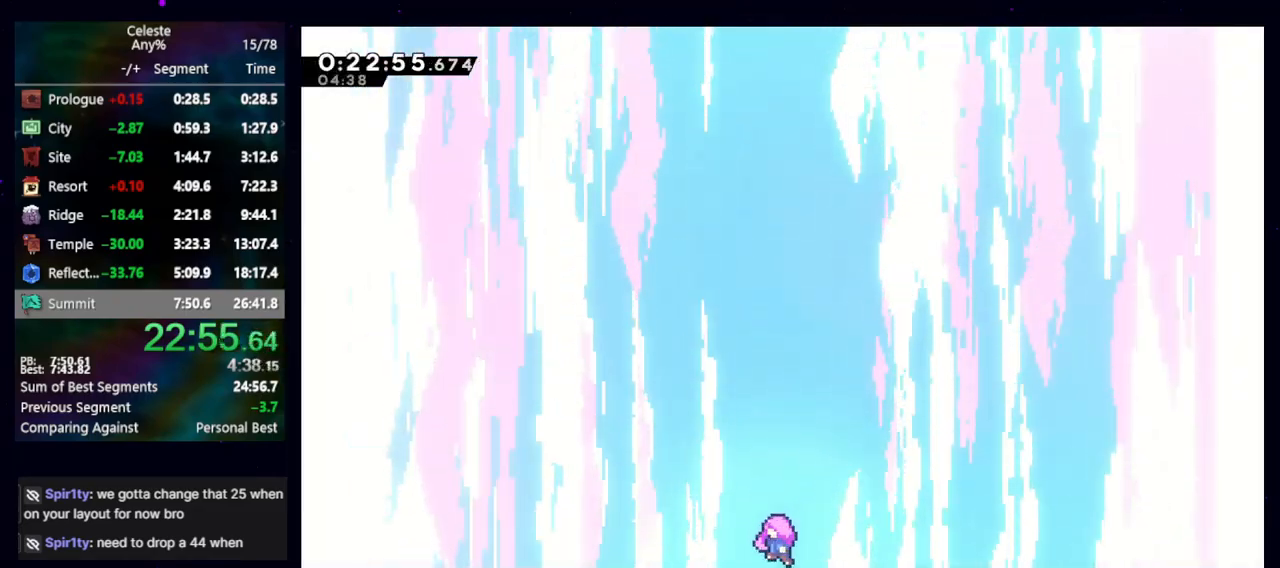
{"keys": [], "events": []}
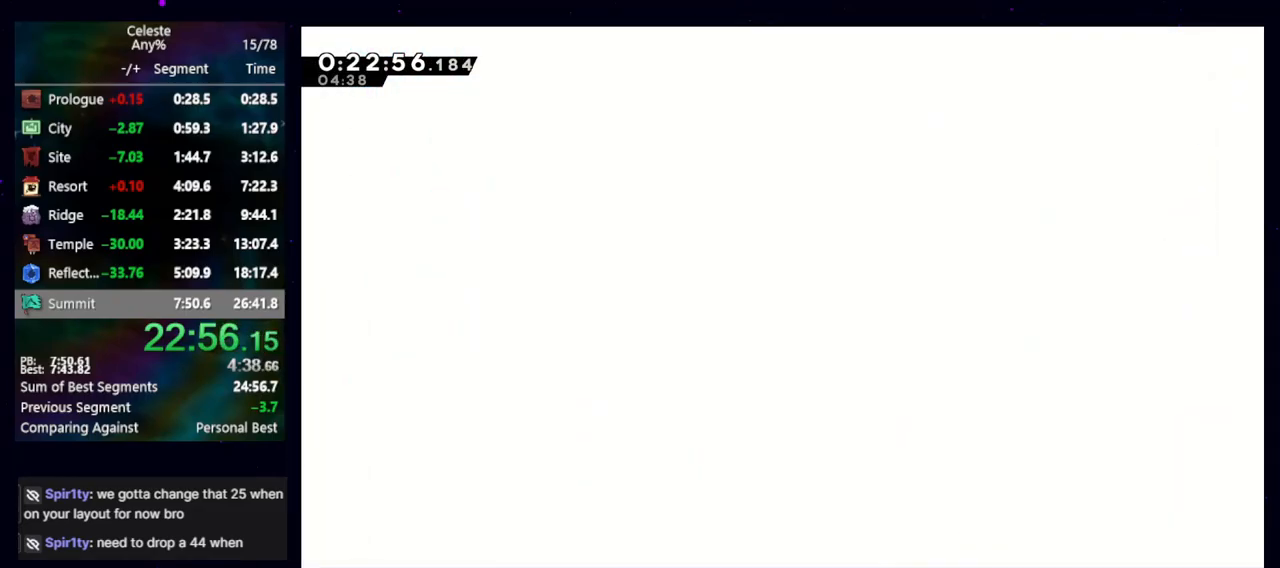
{"keys": ["right"], "events": [[250, "right", "down"]]}
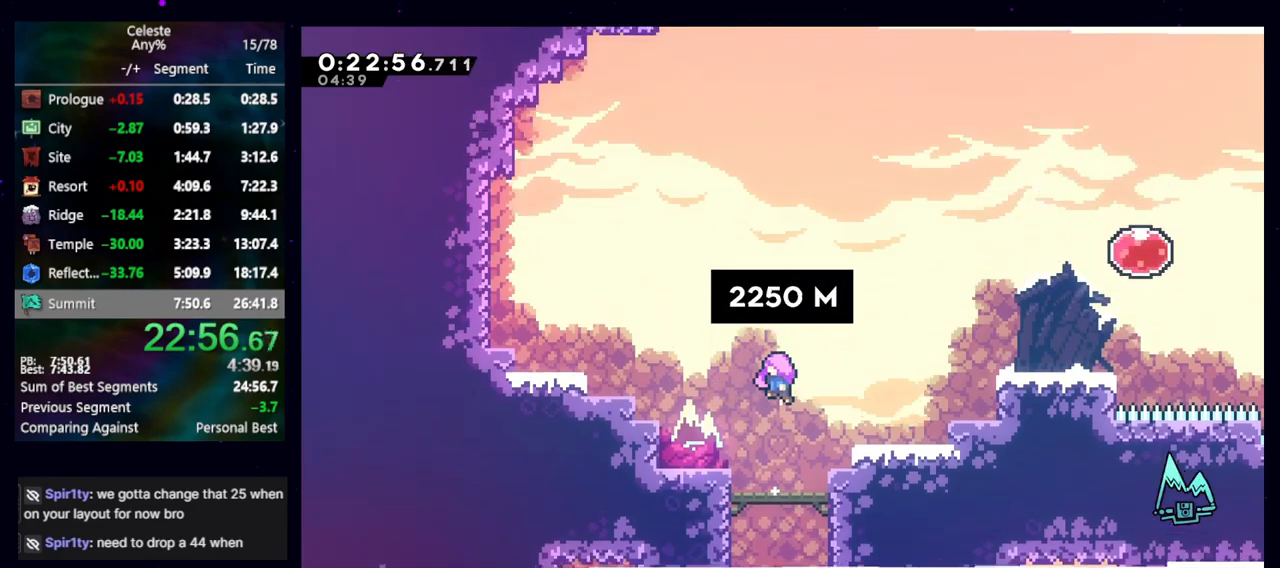
{"keys": ["right"], "events": [[183, "right", "up"], [283, "right", "down"]]}
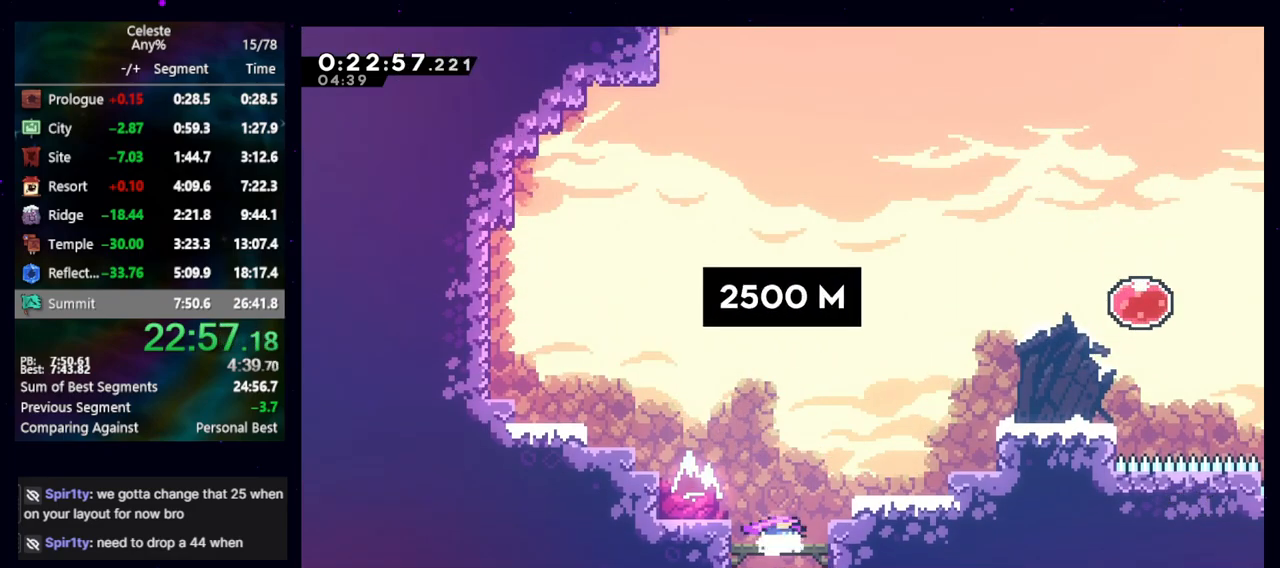
{"keys": ["dash2", "jump", "right", "up"], "events": [[383, "jump", "down"], [383, "up", "down"], [483, "dash2", "down"]]}
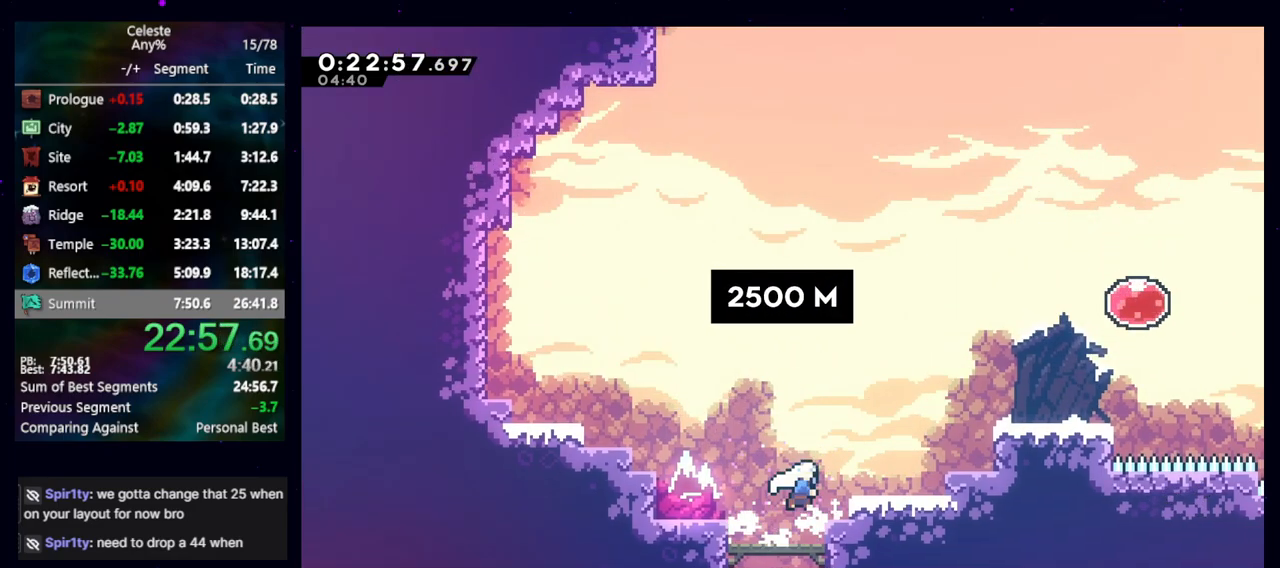
{"keys": ["demo", "right", "up"], "events": [[83, "jump", "up"], [83, "up", "up"], [133, "dash2", "up"], [167, "dash2", "down"], [350, "dash2", "up"], [500, "demo", "down"], [500, "up", "down"]]}
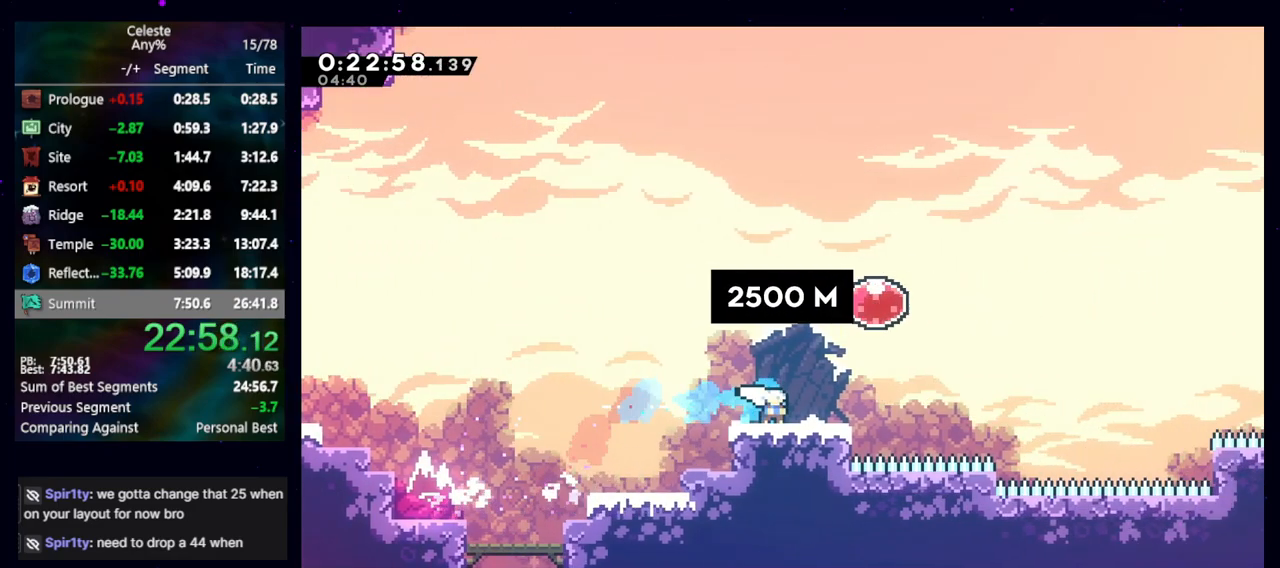
{"keys": [], "events": [[83, "demo", "up"], [133, "up", "up"], [183, "dash2", "down"], [283, "dash2", "up"], [383, "right", "up"]]}
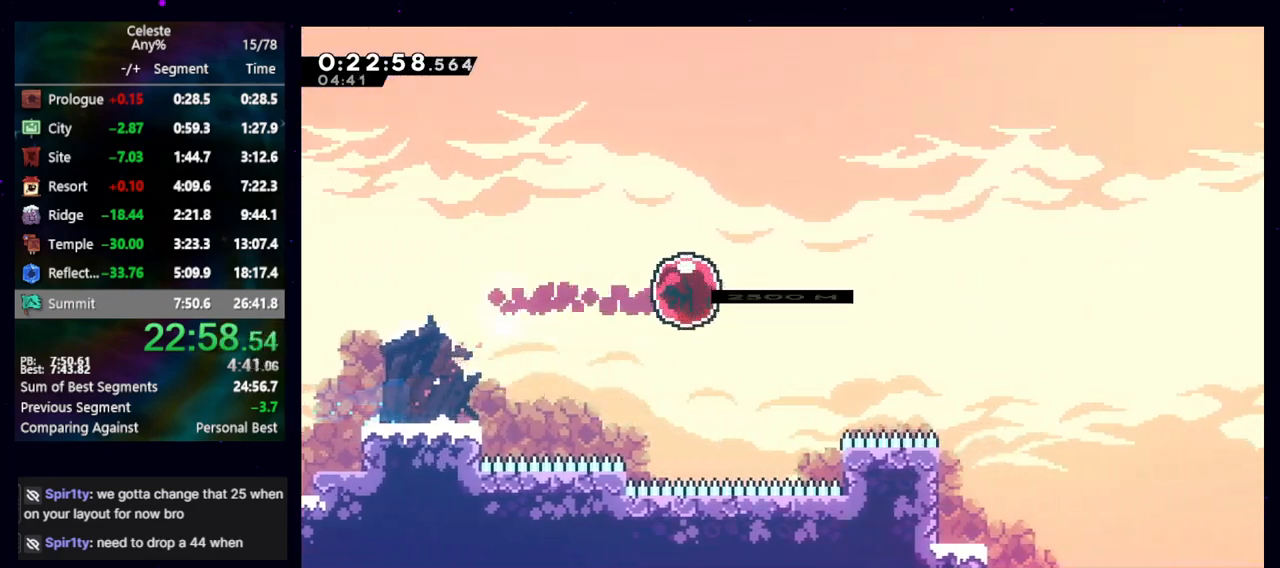
{"keys": [], "events": []}
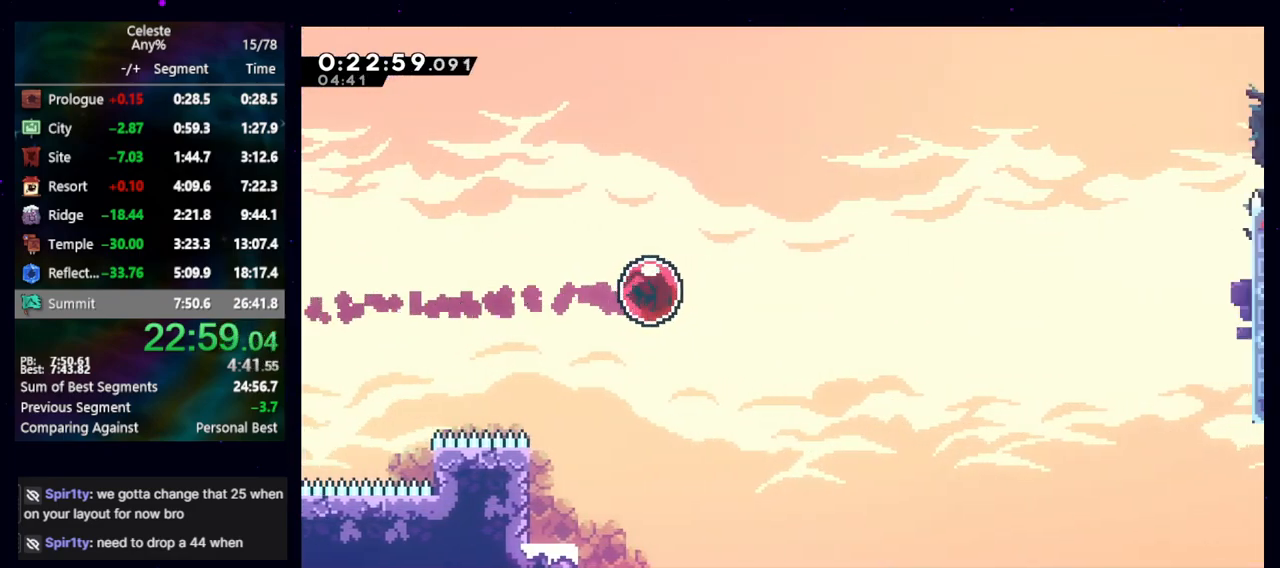
{"keys": [], "events": []}
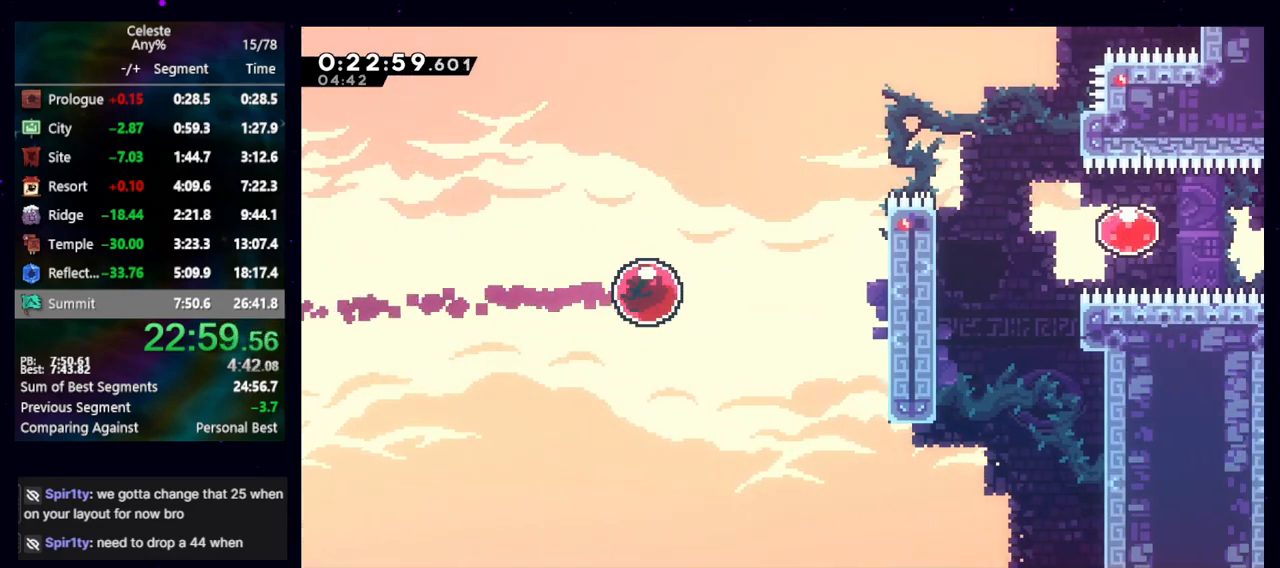
{"keys": ["cb", "dash2", "right"], "events": [[33, "dash2", "down"], [33, "right", "down"], [33, "up", "down"], [183, "dash2", "up"], [233, "up", "up"], [283, "dash2", "down"], [417, "cb", "down"]]}
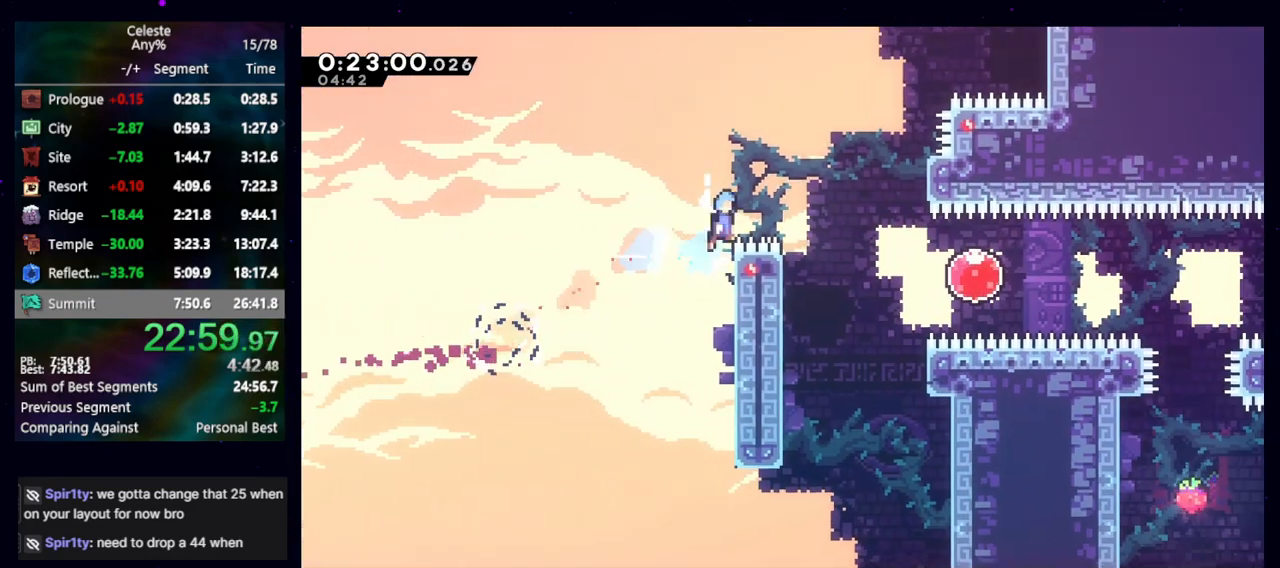
{"keys": ["right"], "events": [[17, "dash2", "up"], [67, "cb", "up"], [350, "dash2", "down"], [433, "dash2", "up"]]}
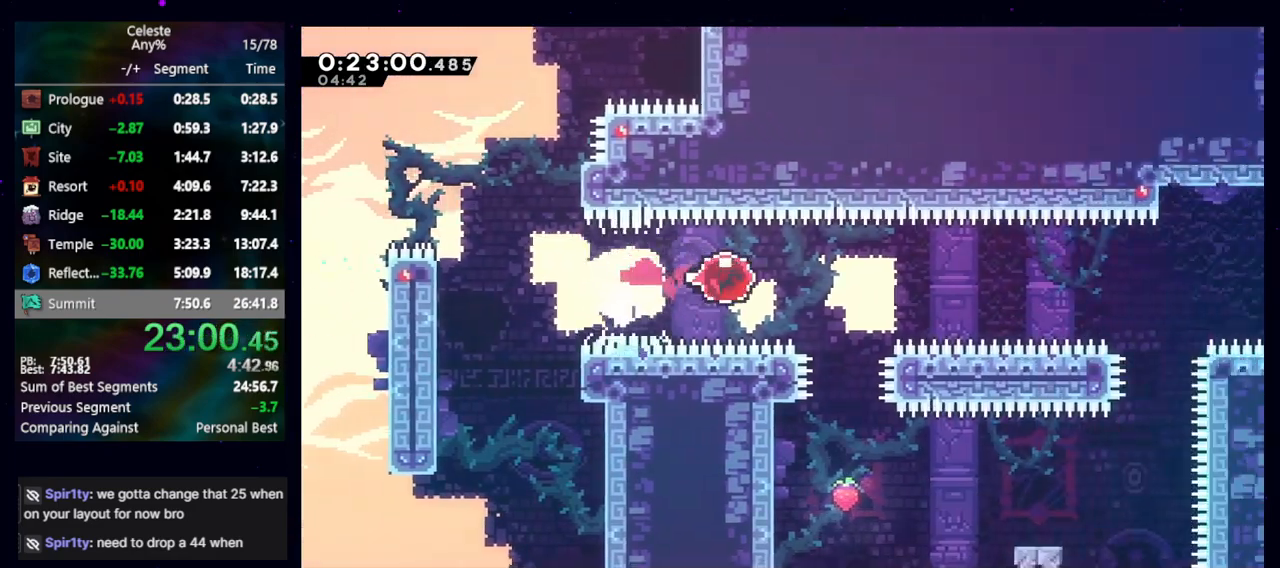
{"keys": ["right"], "events": []}
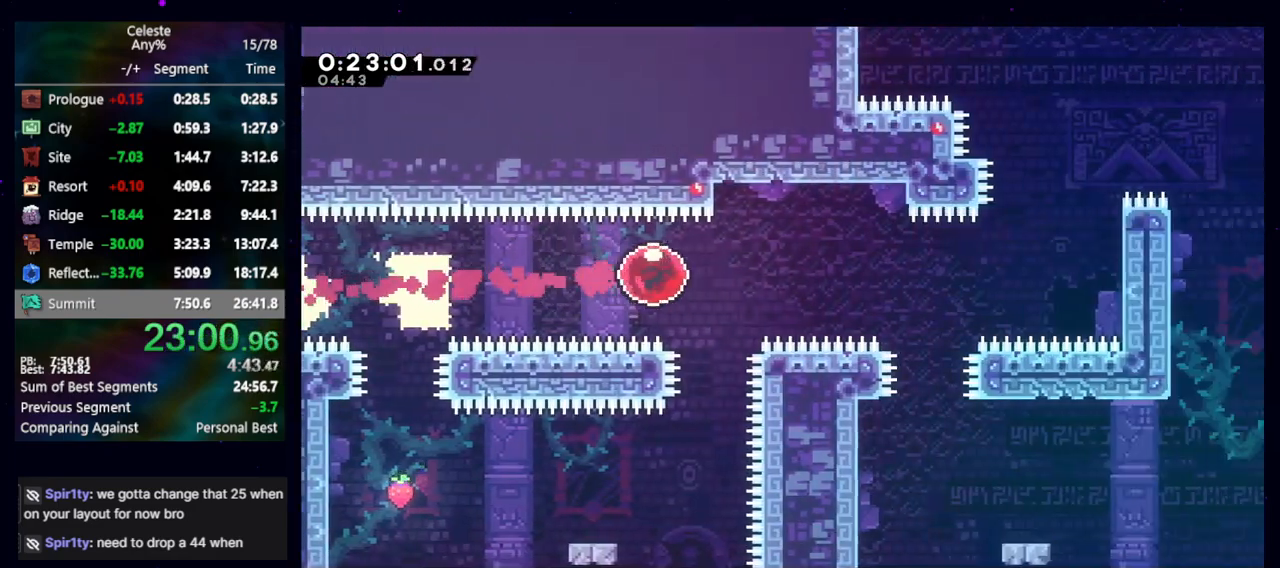
{"keys": ["dash2", "right", "up"], "events": [[367, "up", "down"], [417, "dash2", "down"]]}
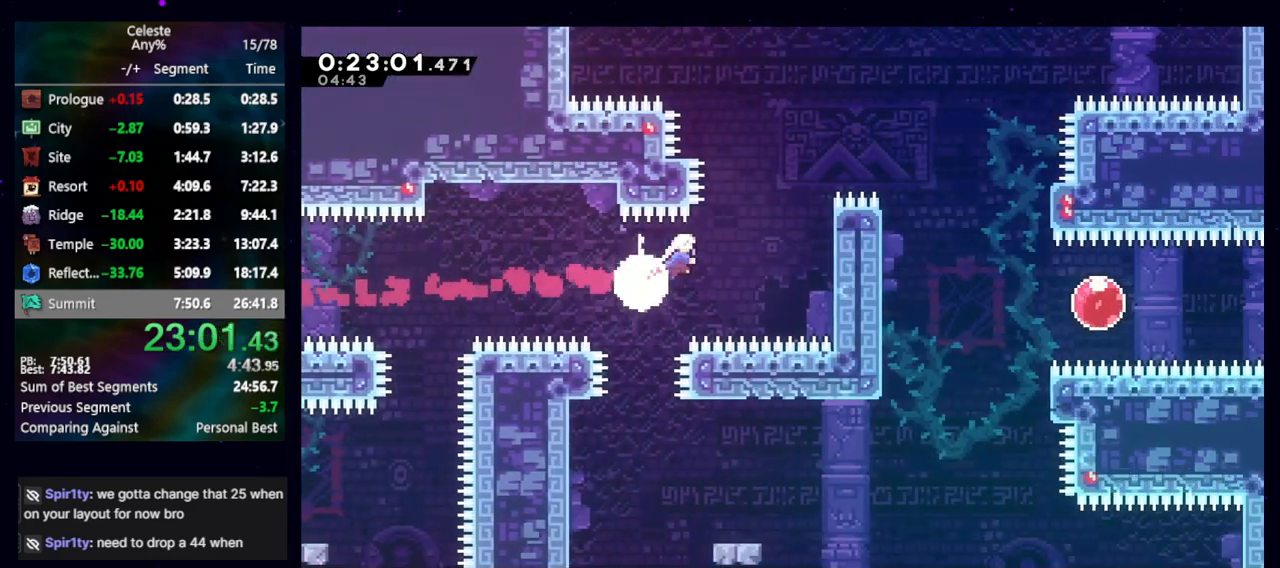
{"keys": ["down", "right"], "events": [[50, "dash2", "up"], [50, "up", "up"], [150, "dash2", "down"], [250, "cb", "down"], [283, "dash2", "up"], [333, "cb", "up"], [483, "down", "down"]]}
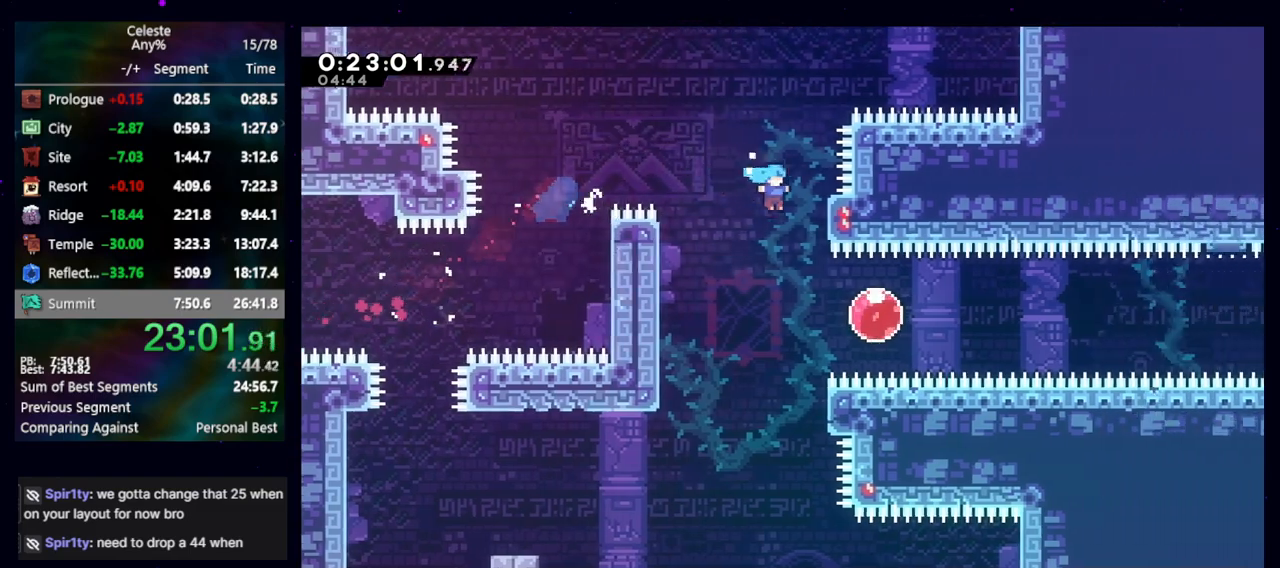
{"keys": ["right"], "events": [[267, "dash2", "down"], [267, "down", "up"], [400, "dash2", "up"]]}
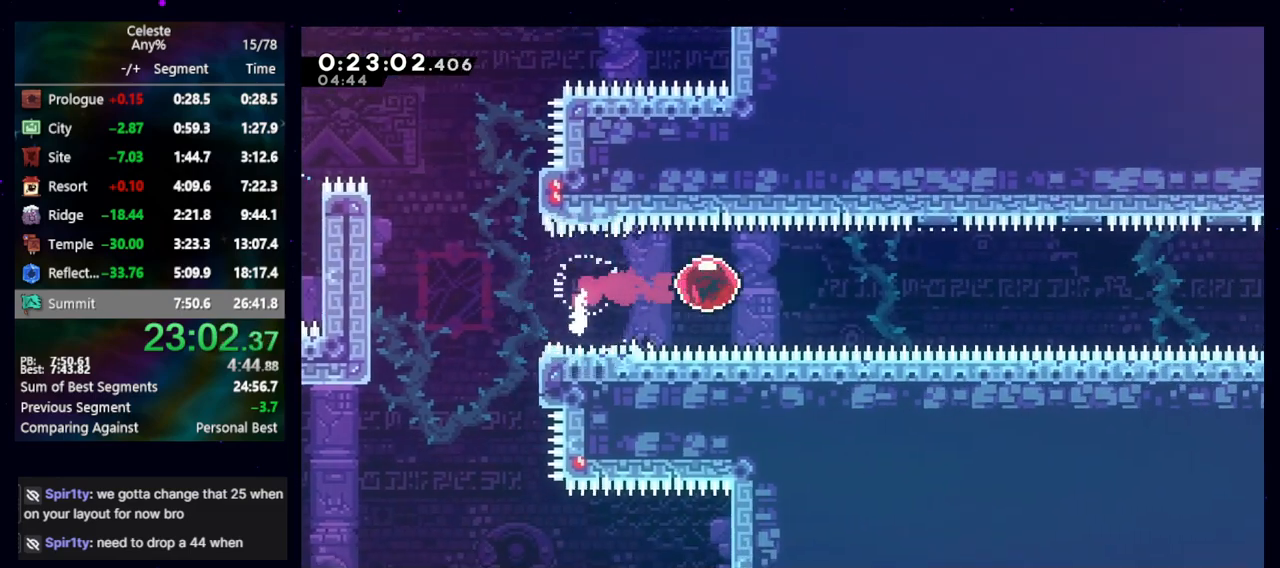
{"keys": ["right"], "events": []}
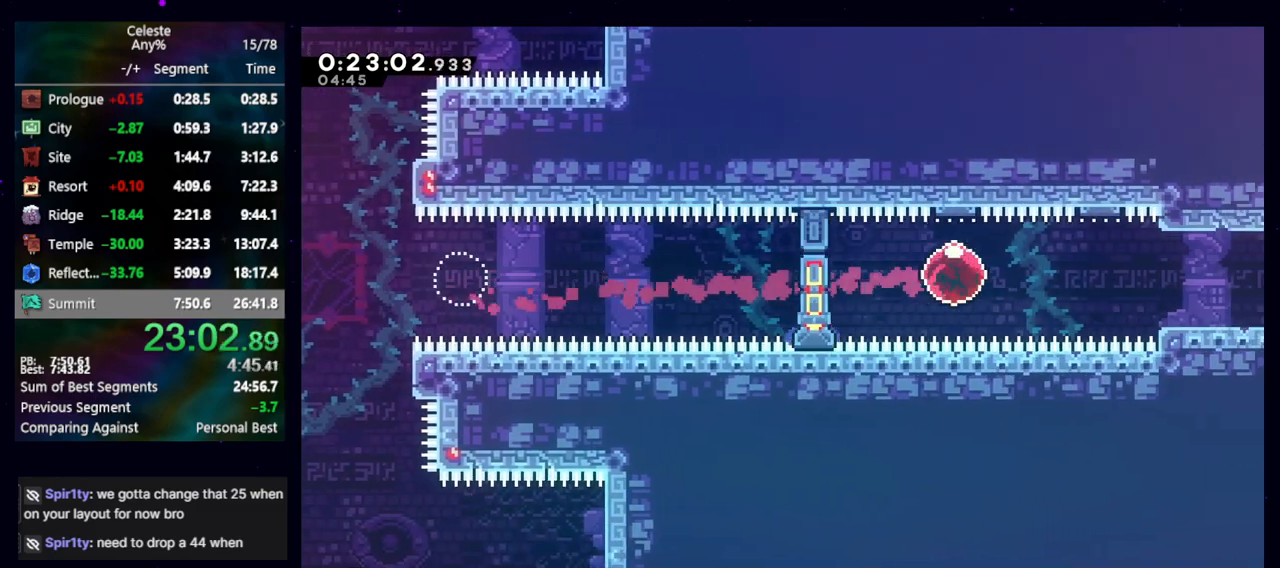
{"keys": ["right"], "events": [[200, "down", "down"], [233, "dash2", "down"], [333, "down", "up"], [383, "dash2", "up"], [383, "jump", "down"], [433, "jump", "up"]]}
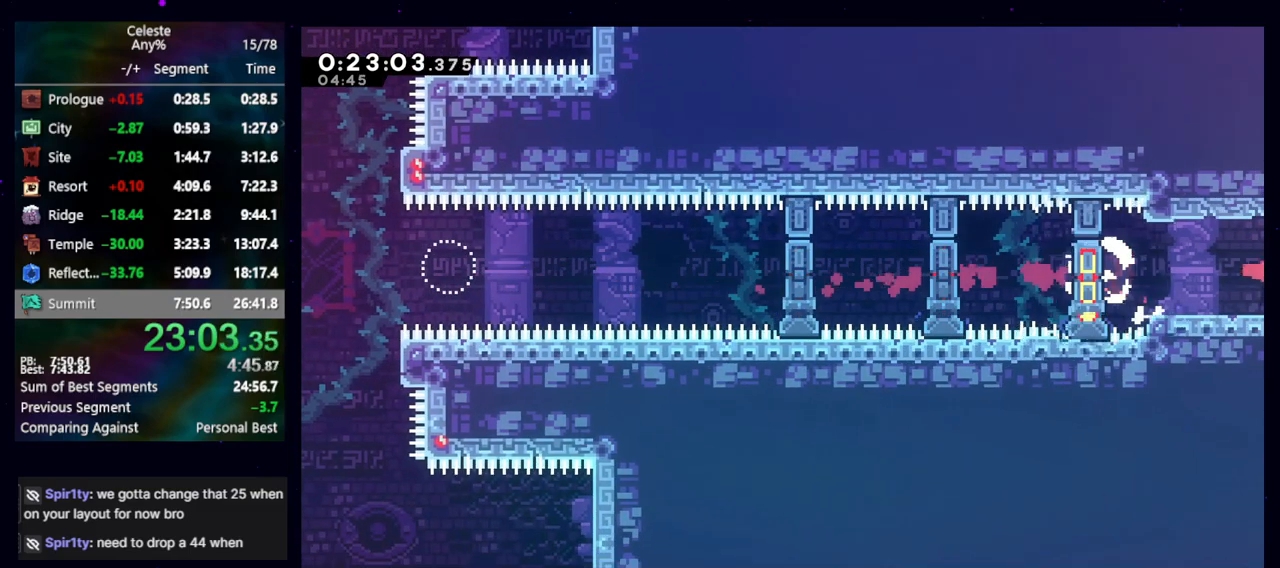
{"keys": ["right"], "events": []}
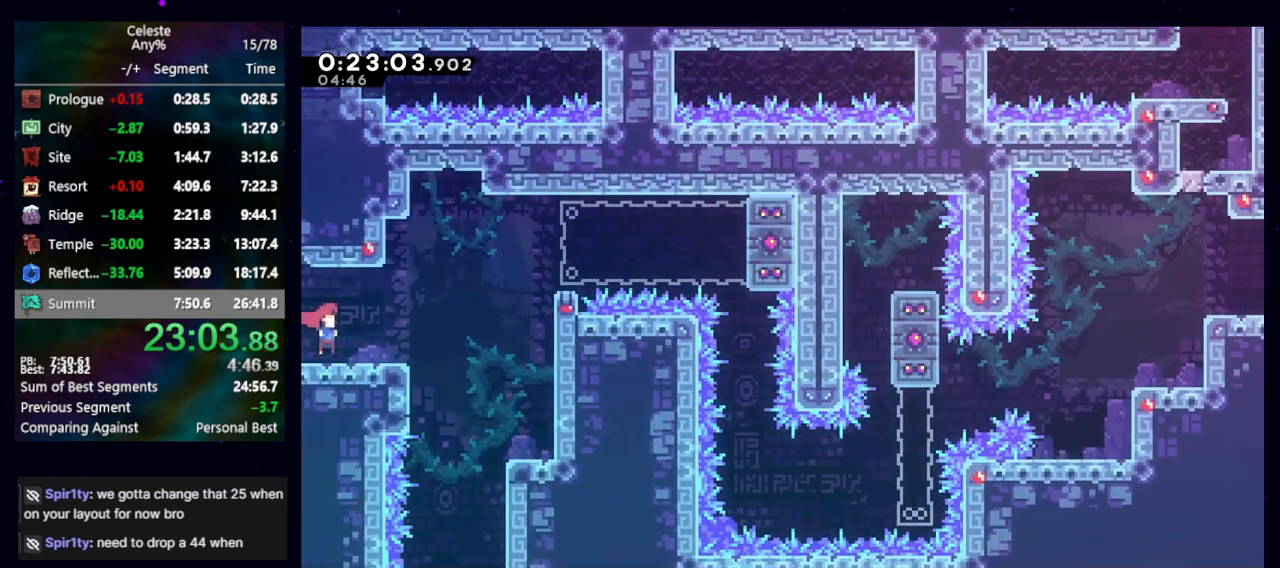
{"keys": ["jump", "right"], "events": [[233, "jump", "down"]]}
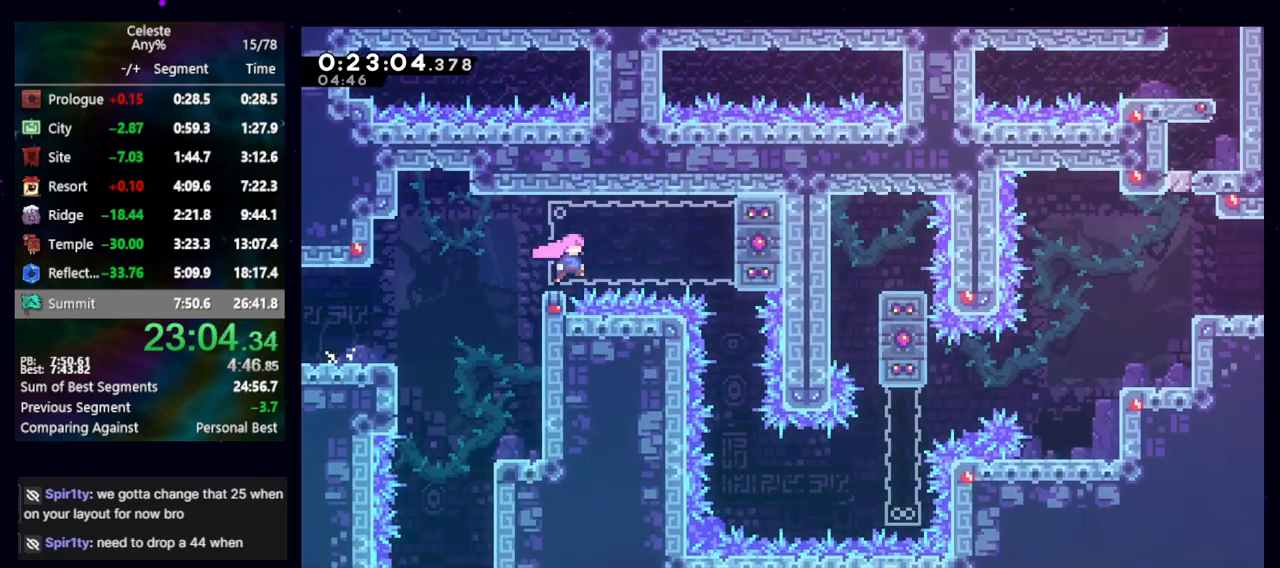
{"keys": [], "events": [[300, "dash2", "down"], [300, "down", "down"], [300, "jump", "up"], [300, "right", "up"], [433, "dash2", "up"], [483, "down", "up"]]}
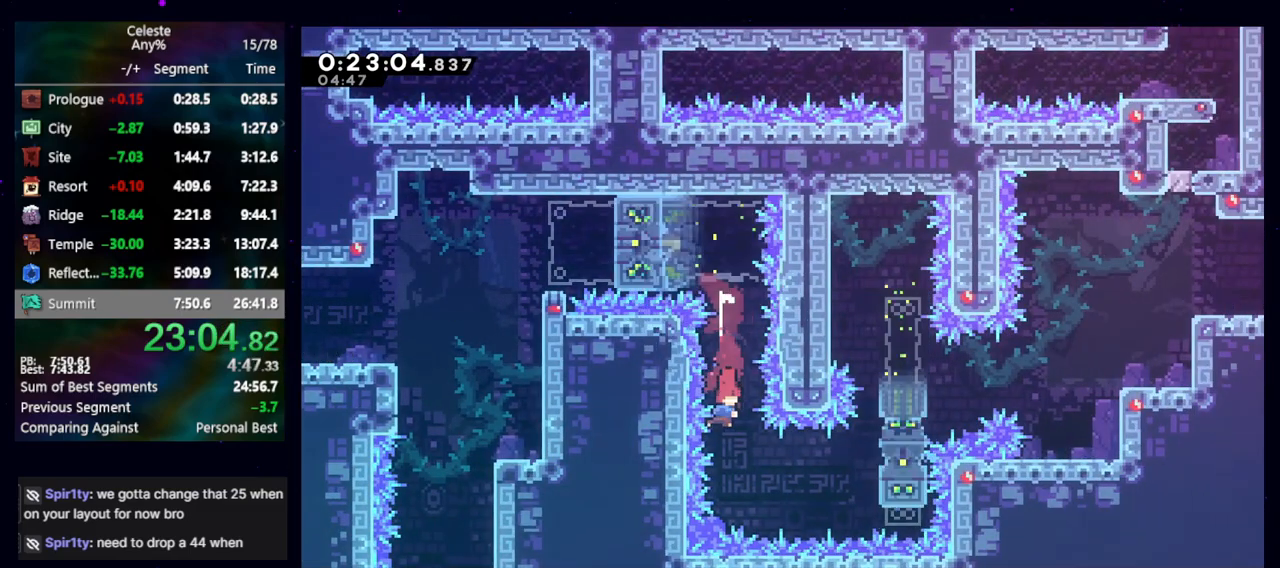
{"keys": ["grab", "jump", "right"], "events": [[33, "right", "down"], [83, "dash2", "down"], [217, "grab", "down"], [250, "dash2", "up"], [400, "jump", "down"]]}
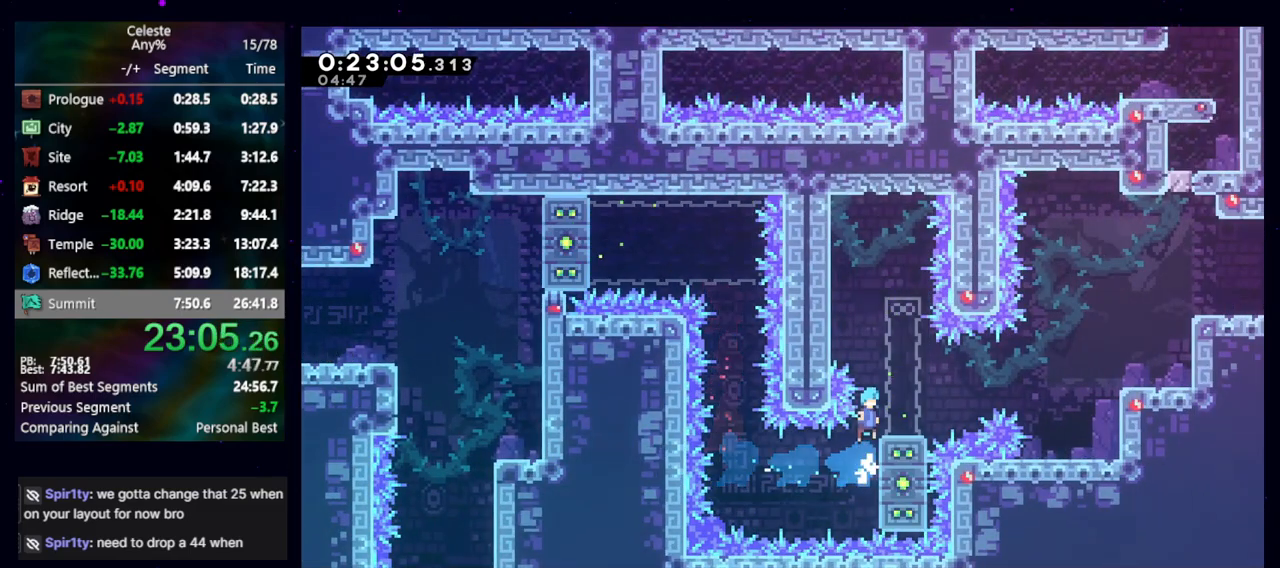
{"keys": ["jump", "right", "up"], "events": [[33, "jump", "up"], [83, "grab", "up"], [133, "right", "up"], [233, "down", "down"], [233, "right", "down"], [283, "dash2", "down"], [317, "jump", "down"], [367, "dash2", "up"], [367, "down", "up"], [467, "up", "down"]]}
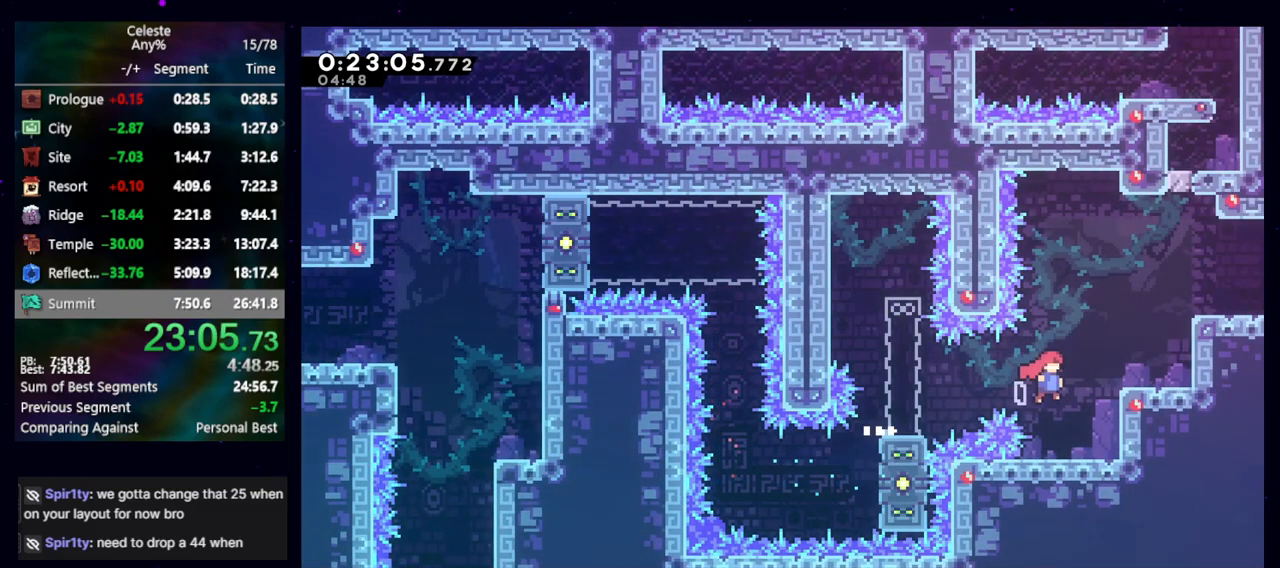
{"keys": ["cb", "right"], "events": [[17, "dash2", "down"], [17, "jump", "up"], [150, "cb", "down"], [150, "up", "up"], [200, "dash2", "up"]]}